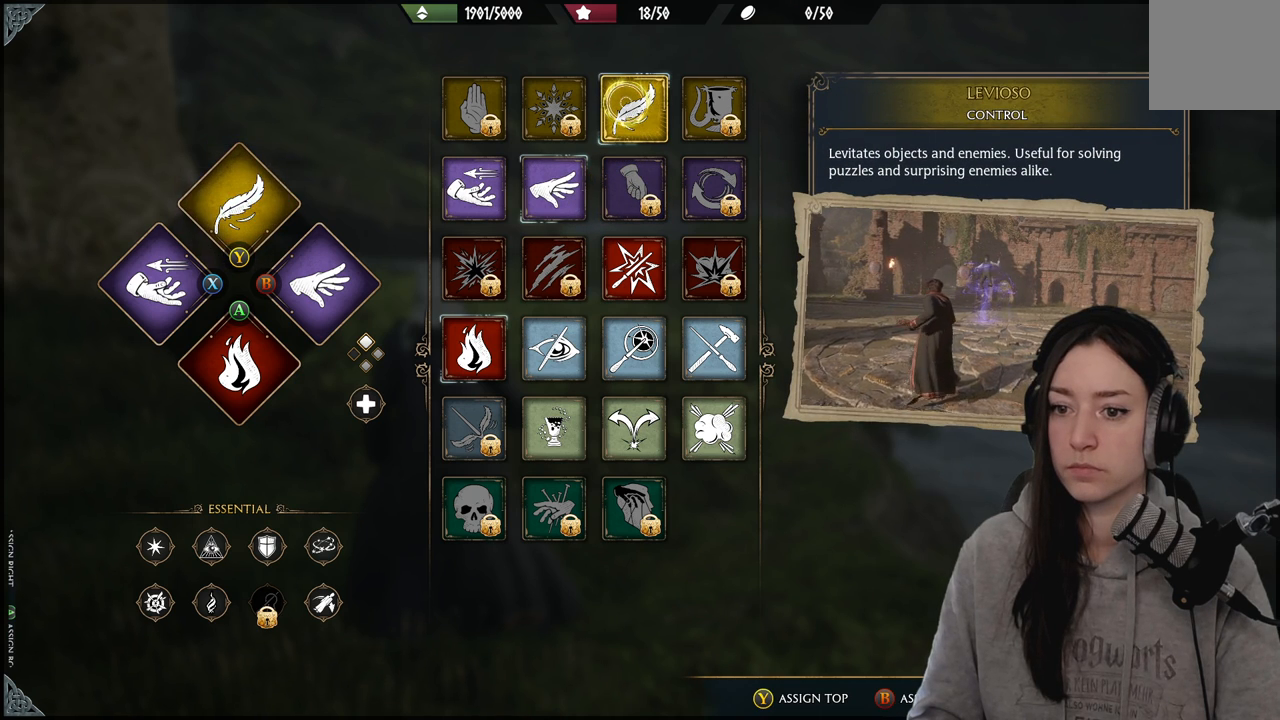
Gameplay with a controller (Xbox layout); each line is a JSON object with the inputs held at the frame after it. "events" lists button and stick changes between this image and that frame as [ms after this image, input, new state], when the widget could be followed in between.
{"buttons": ["R2"], "left_stick": "down", "right_stick": "center", "events": [[317, "left_stick", "down"]]}
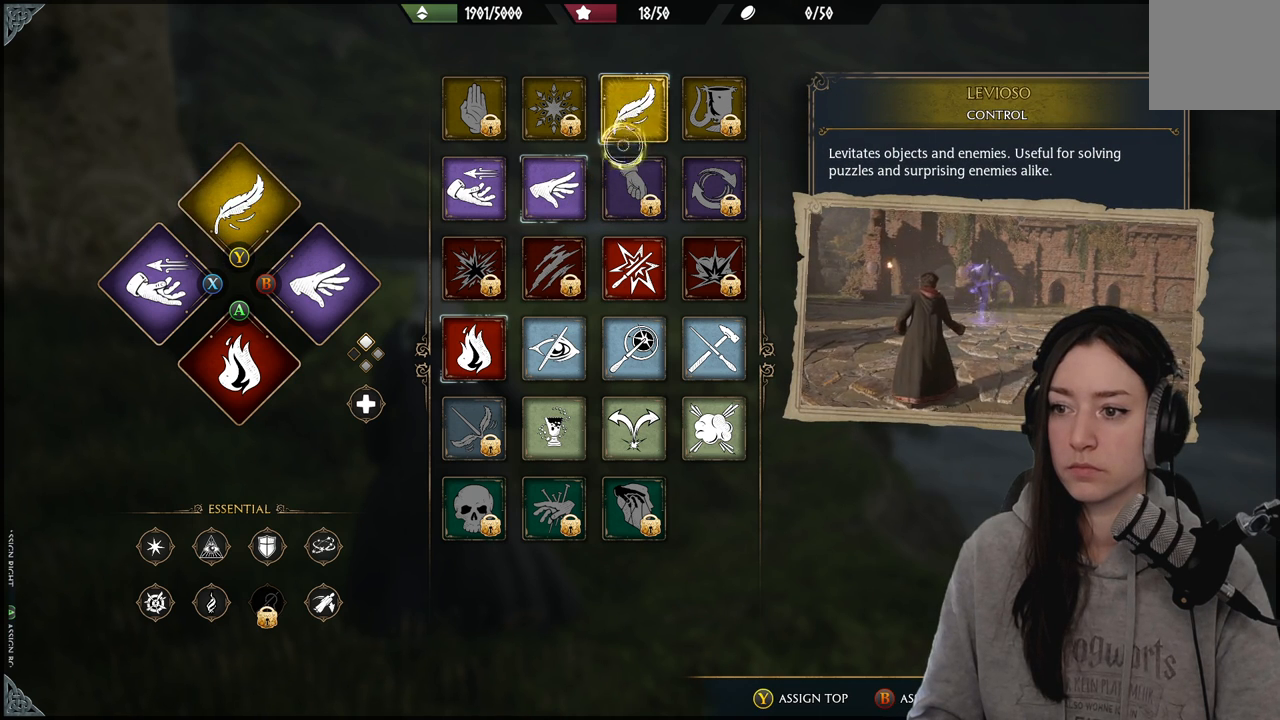
{"buttons": ["R2"], "left_stick": "down-right", "right_stick": "center", "events": [[400, "left_stick", "down-right"]]}
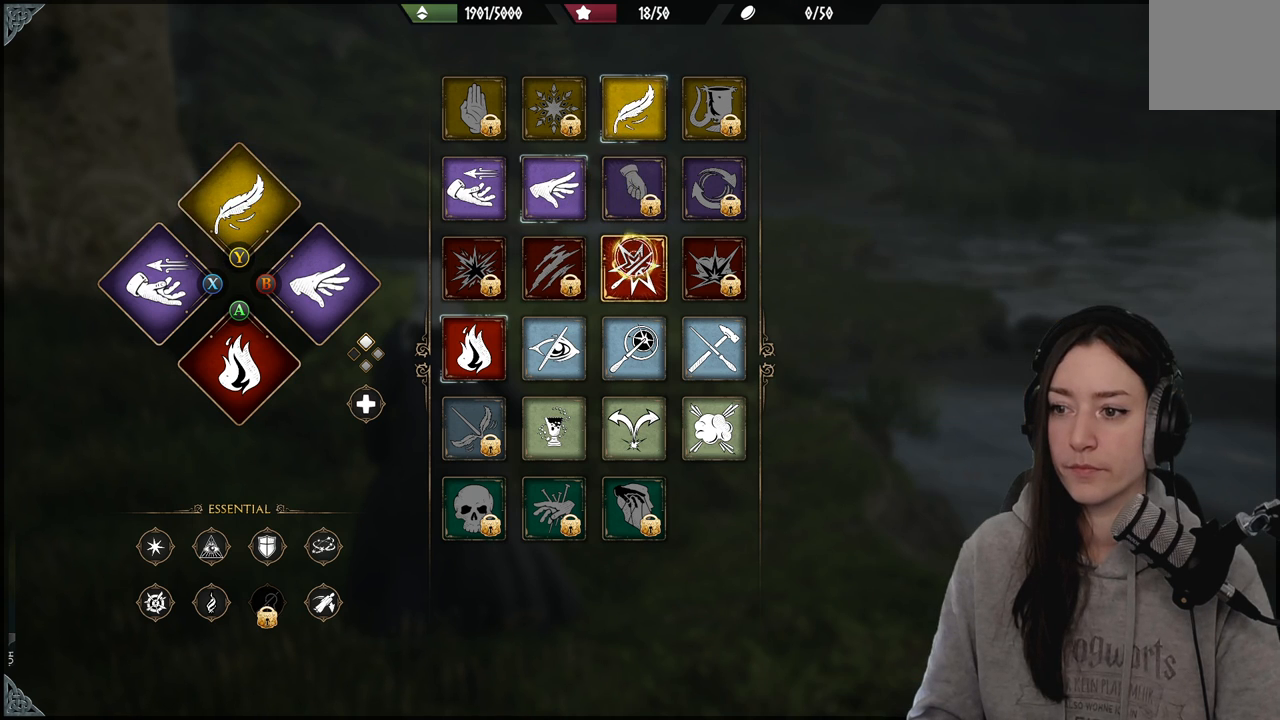
{"buttons": ["R2"], "left_stick": "center", "right_stick": "center", "events": [[83, "left_stick", "center"], [367, "B", "down"], [450, "B", "up"]]}
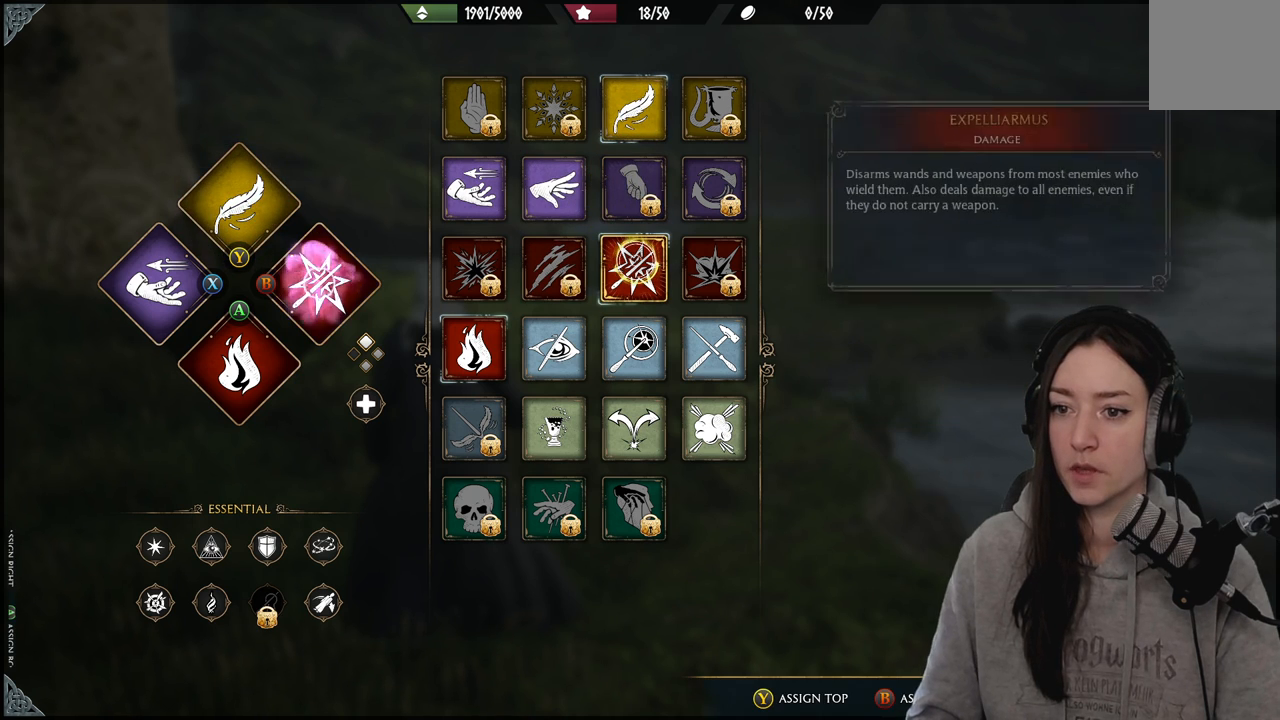
{"buttons": ["R2"], "left_stick": "center", "right_stick": "center", "events": []}
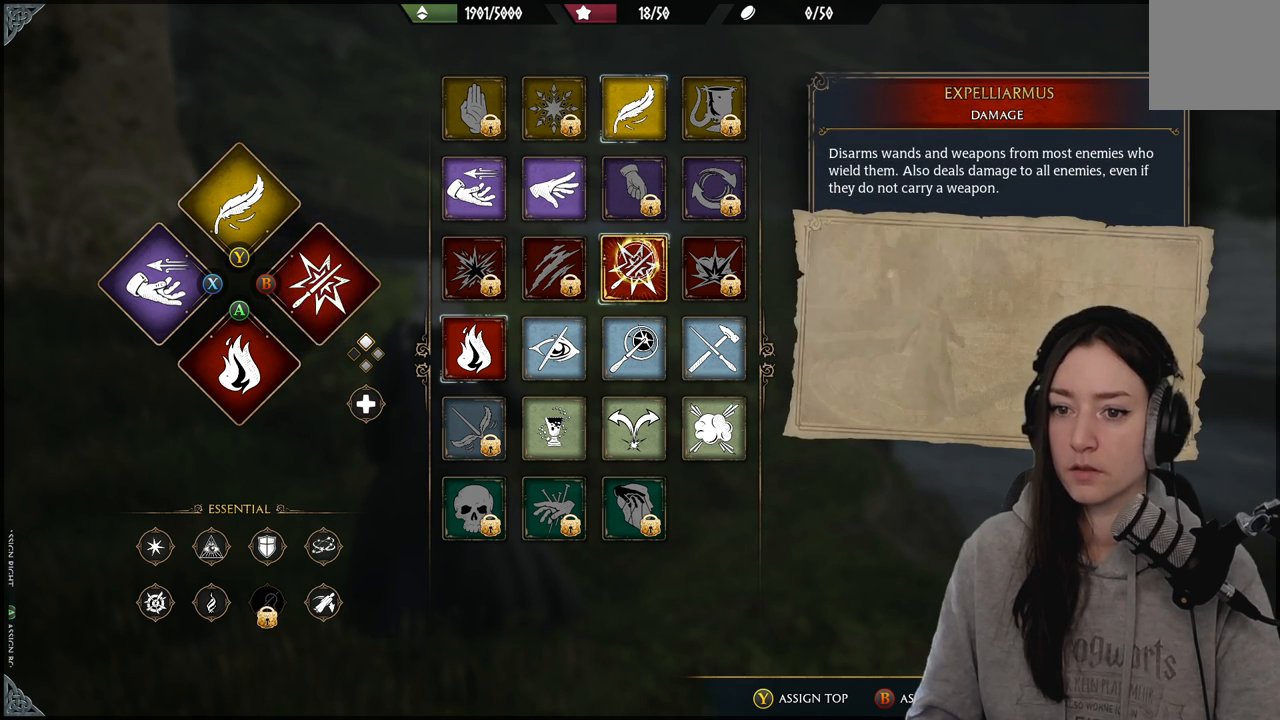
{"buttons": [], "left_stick": "up-left", "right_stick": "center", "events": [[50, "R2", "up"], [83, "left_stick", "left"], [350, "B", "down"], [383, "left_stick", "up-left"], [450, "B", "up"]]}
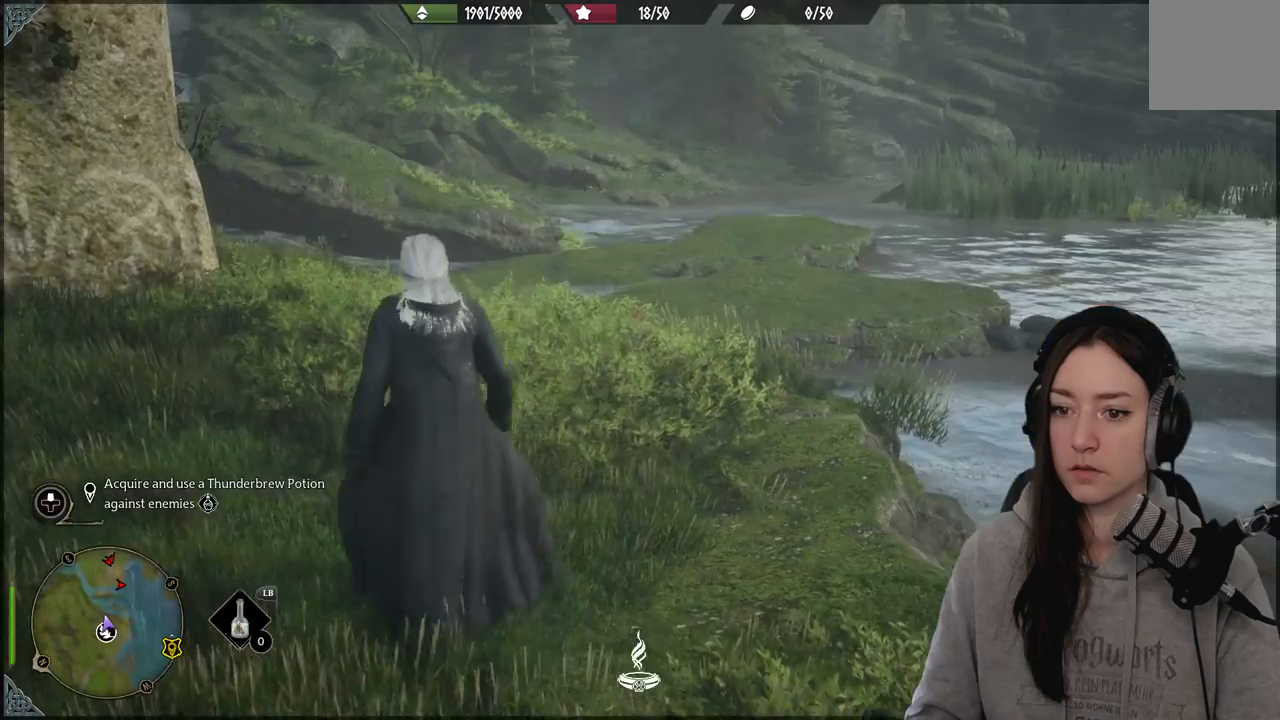
{"buttons": [], "left_stick": "up", "right_stick": "right", "events": [[200, "left_stick", "up"], [267, "right_stick", "right"]]}
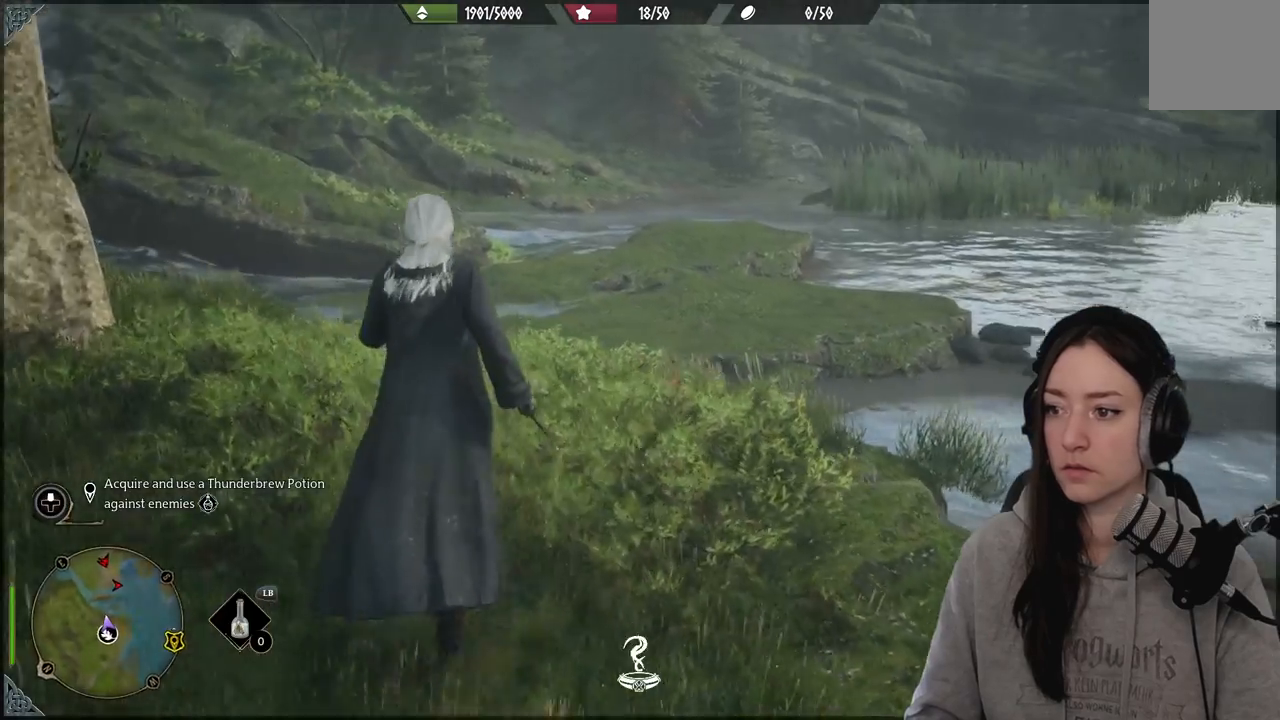
{"buttons": [], "left_stick": "up", "right_stick": "center", "events": [[17, "right_stick", "center"]]}
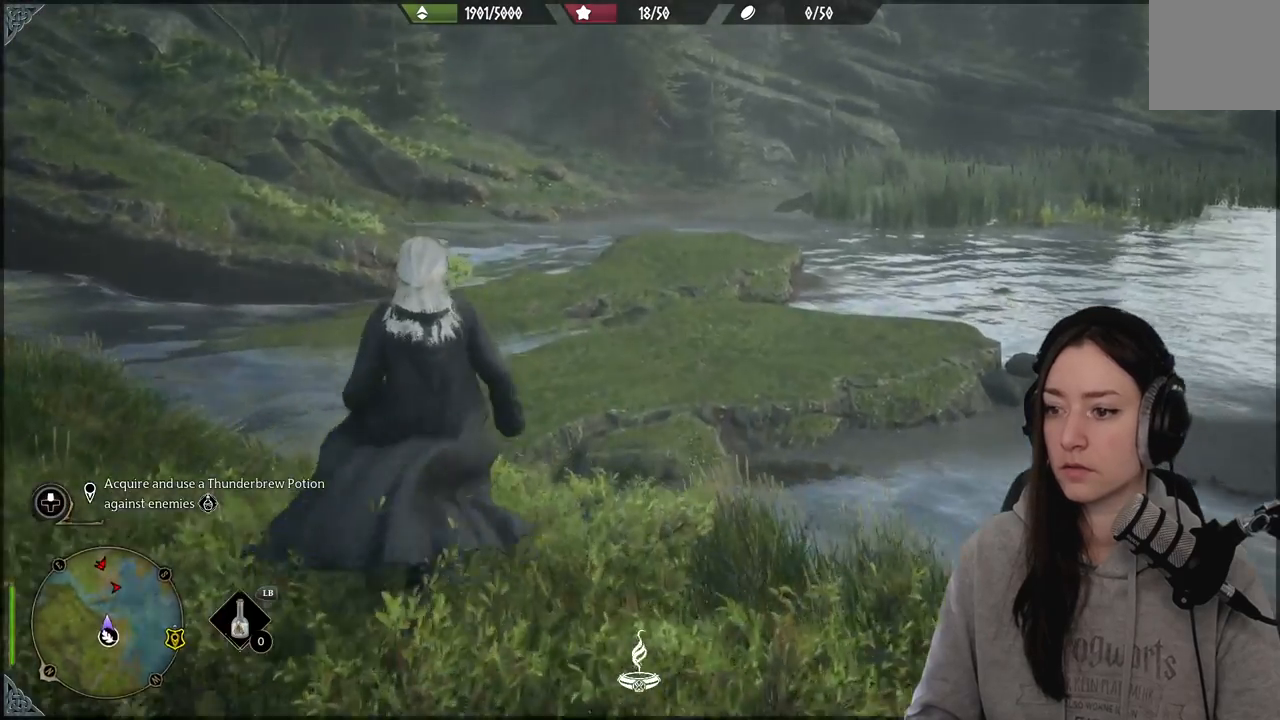
{"buttons": [], "left_stick": "up", "right_stick": "center", "events": []}
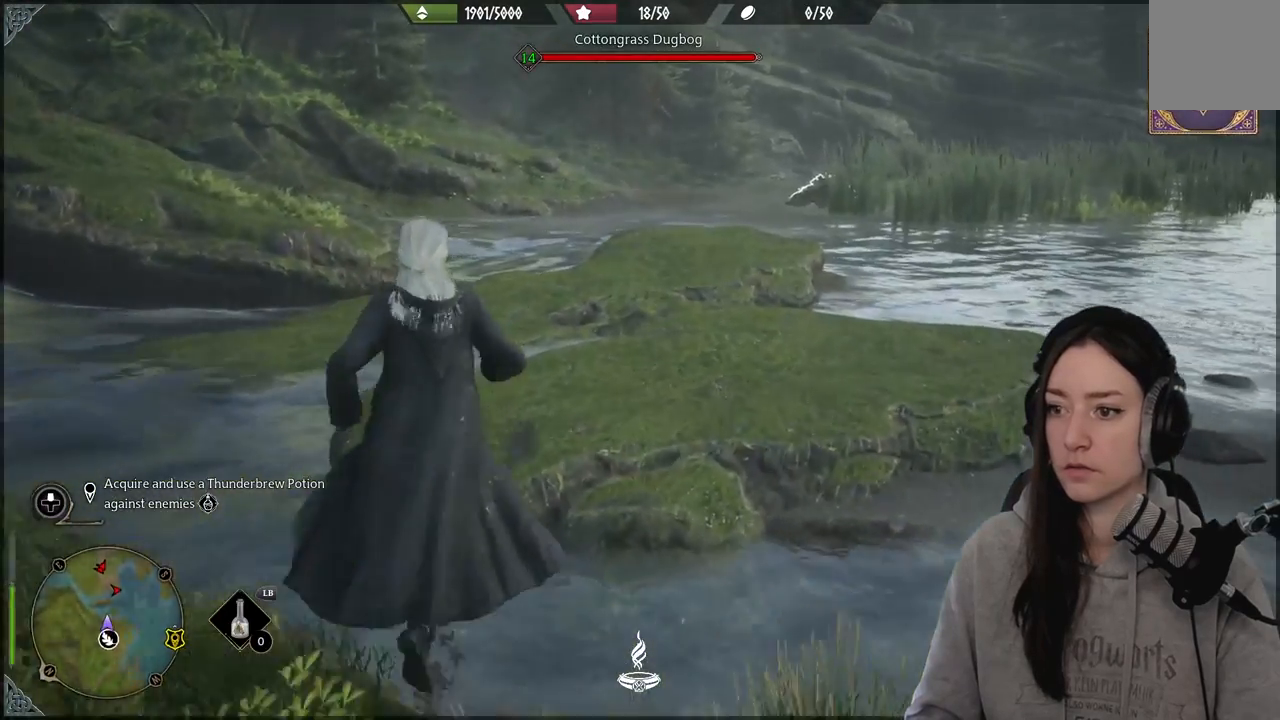
{"buttons": [], "left_stick": "up", "right_stick": "center", "events": [[33, "B", "down"], [167, "B", "up"]]}
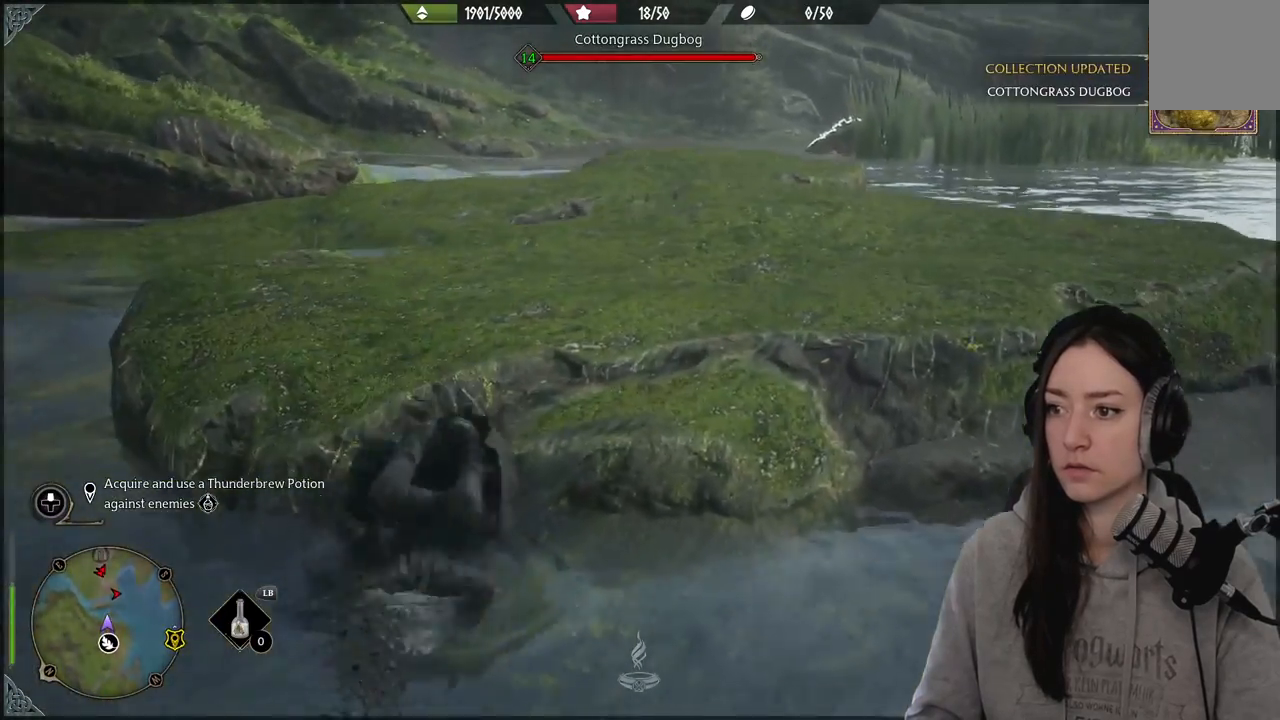
{"buttons": [], "left_stick": "up", "right_stick": "center", "events": [[167, "right_stick", "up-right"], [383, "right_stick", "center"]]}
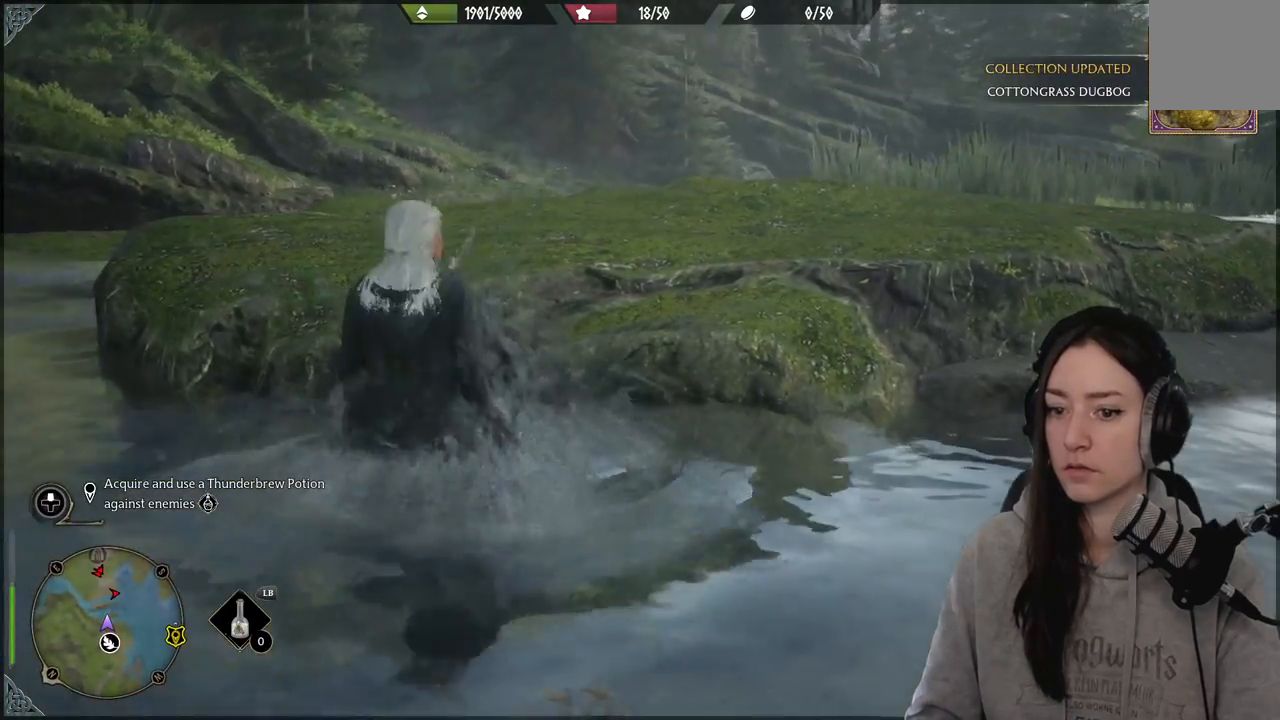
{"buttons": [], "left_stick": "up-right", "right_stick": "center", "events": [[50, "B", "down"], [317, "B", "up"], [317, "left_stick", "up-right"]]}
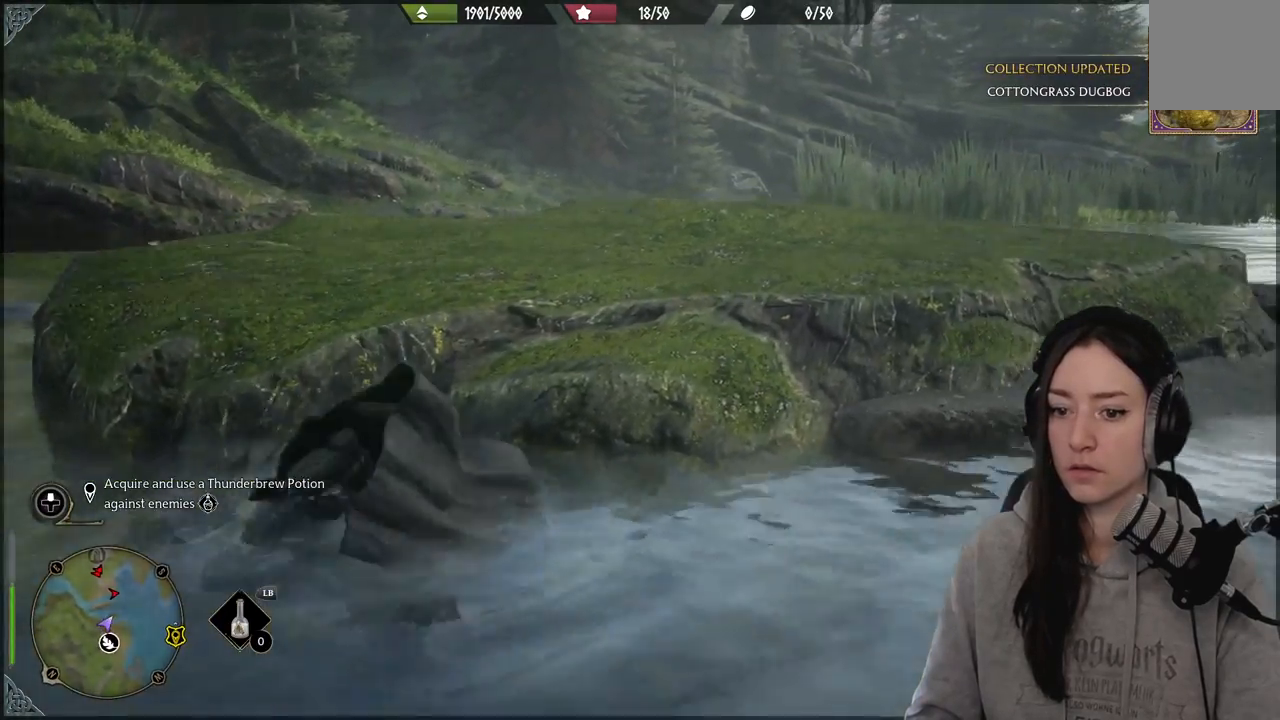
{"buttons": [], "left_stick": "up-left", "right_stick": "center", "events": [[67, "left_stick", "up"], [150, "A", "down"], [267, "A", "up"], [333, "left_stick", "up-left"], [383, "A", "down"], [483, "A", "up"]]}
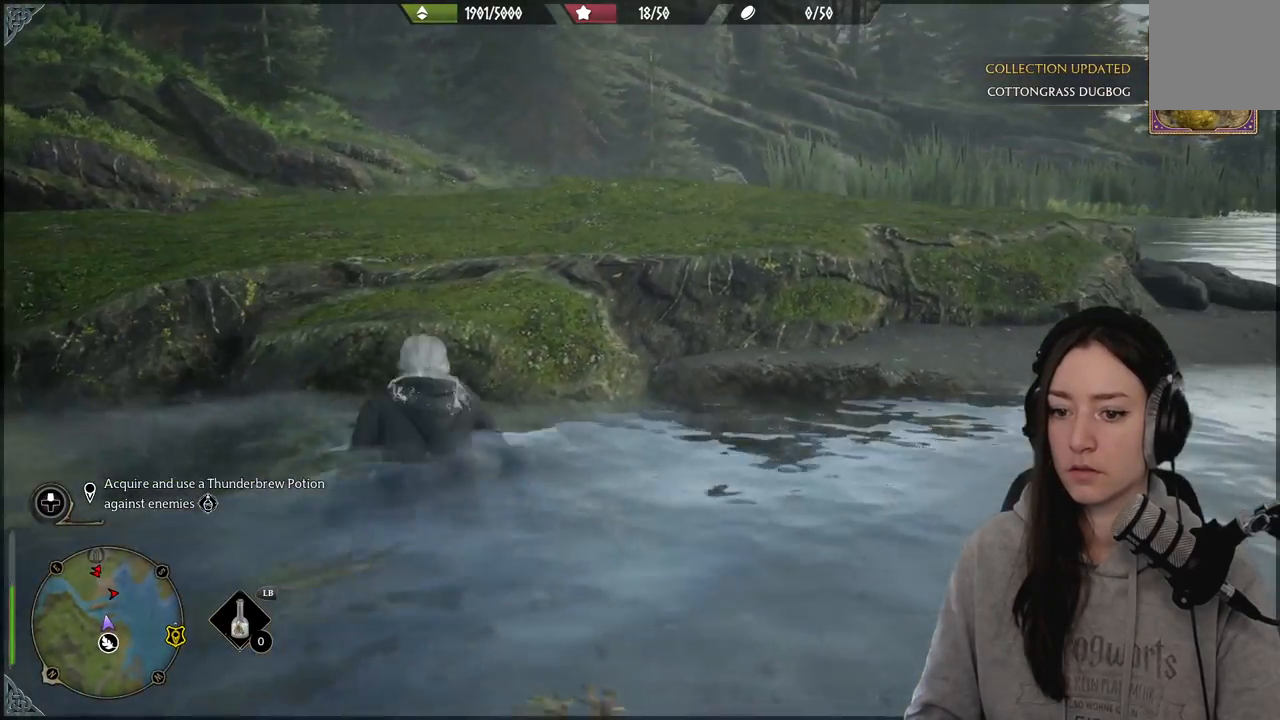
{"buttons": [], "left_stick": "up", "right_stick": "center", "events": [[67, "A", "down"], [200, "A", "up"], [250, "A", "down"], [383, "left_stick", "up"], [433, "A", "up"]]}
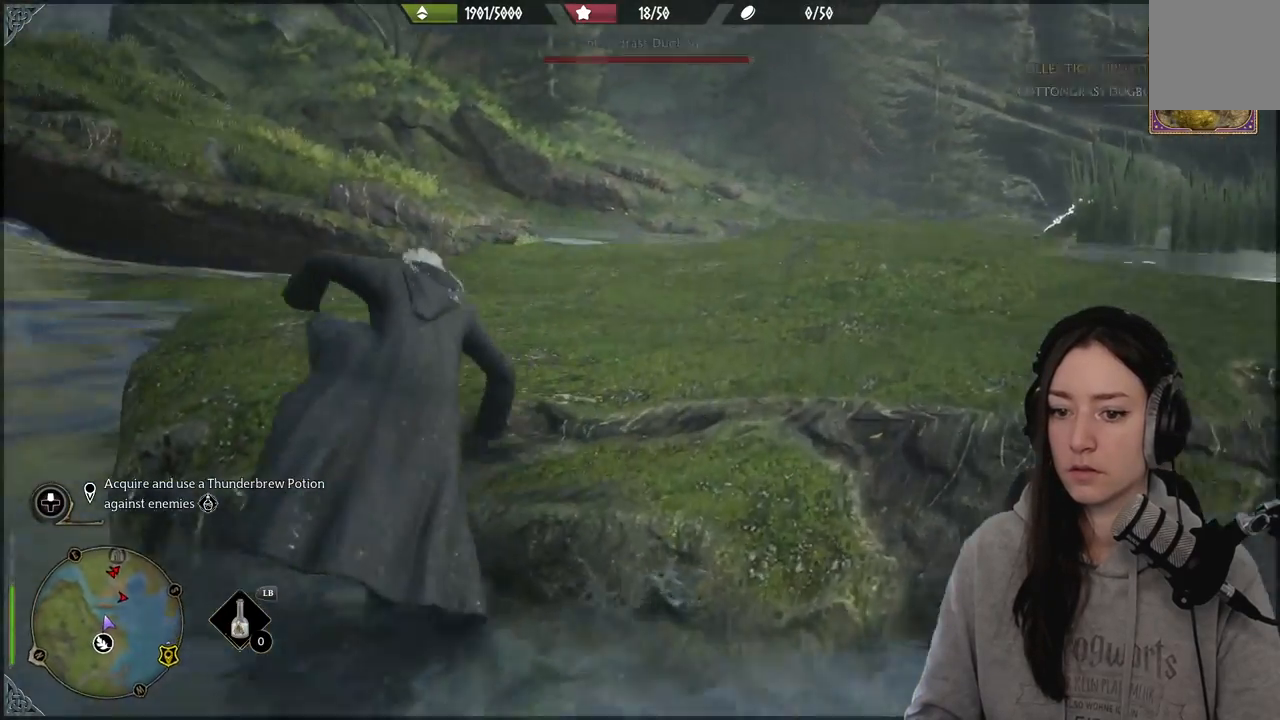
{"buttons": [], "left_stick": "up", "right_stick": "right", "events": [[300, "right_stick", "right"]]}
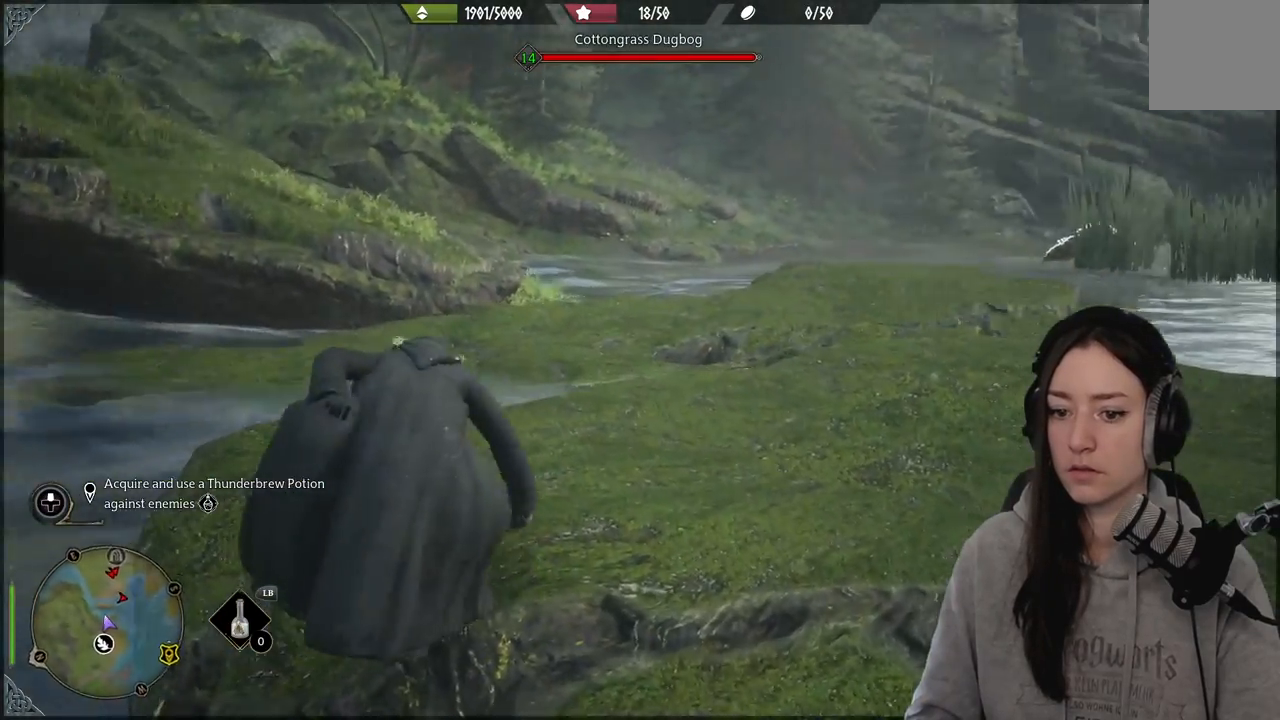
{"buttons": [], "left_stick": "up", "right_stick": "center", "events": [[300, "right_stick", "center"]]}
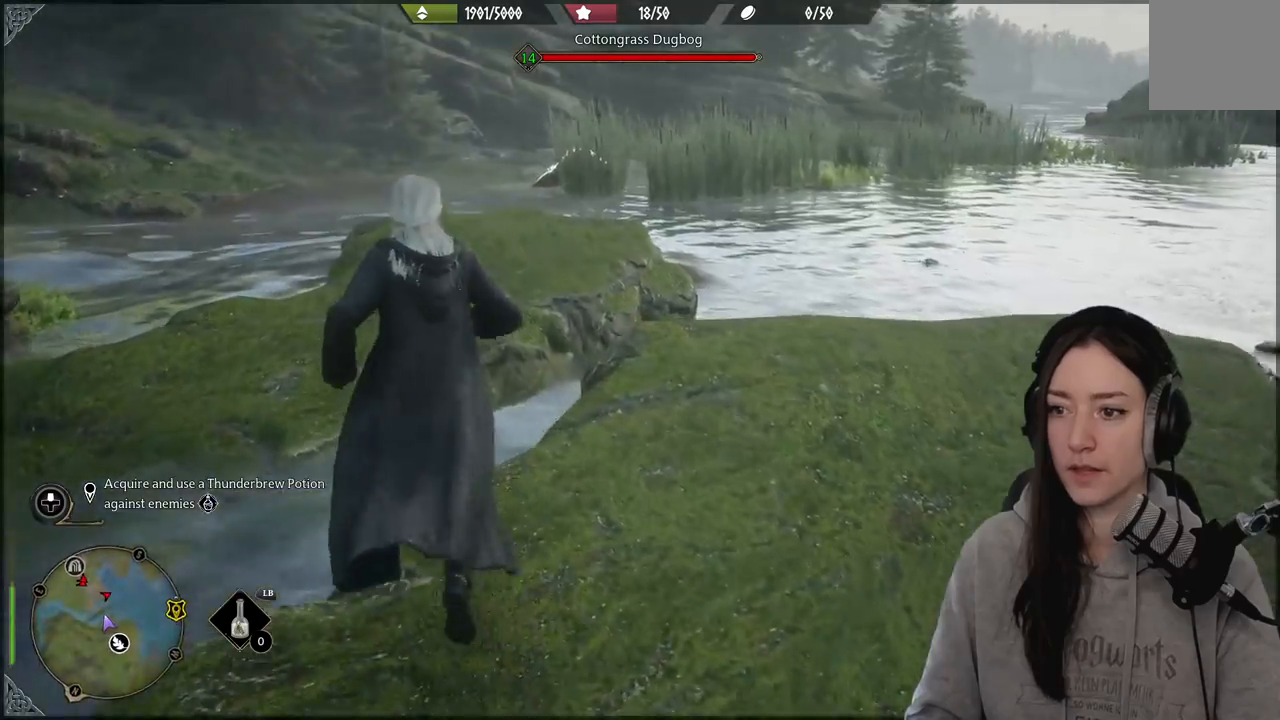
{"buttons": ["A"], "left_stick": "up-left", "right_stick": "center", "events": [[400, "left_stick", "up-left"], [500, "A", "down"]]}
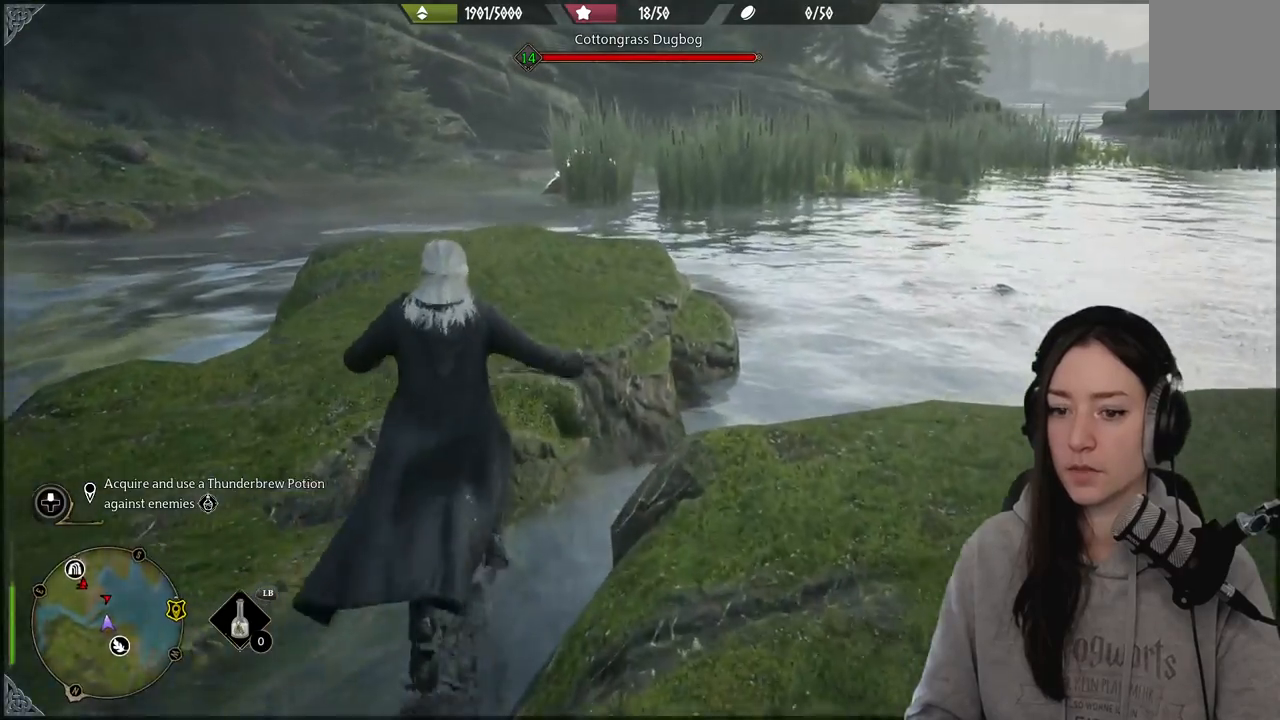
{"buttons": ["A"], "left_stick": "up-left", "right_stick": "center", "events": [[133, "A", "up"], [217, "A", "down"], [367, "A", "up"], [483, "A", "down"]]}
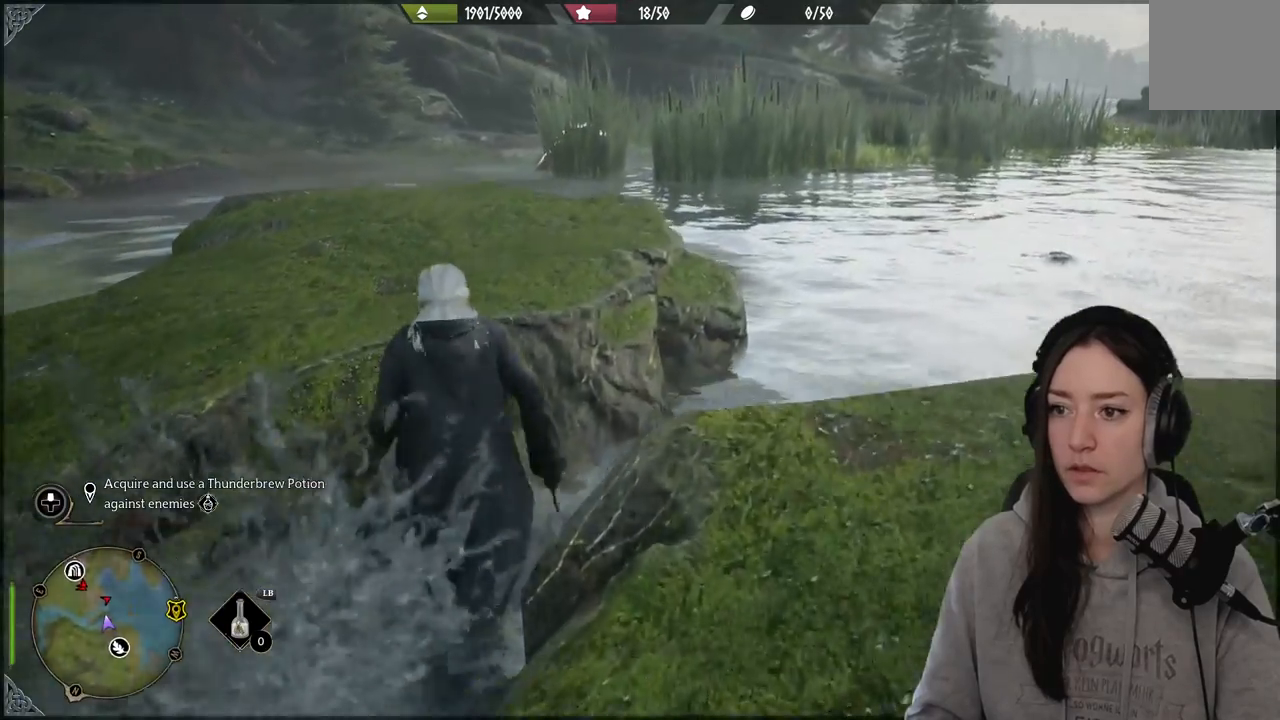
{"buttons": [], "left_stick": "up-left", "right_stick": "center", "events": [[150, "A", "up"], [217, "A", "down"], [367, "A", "up"]]}
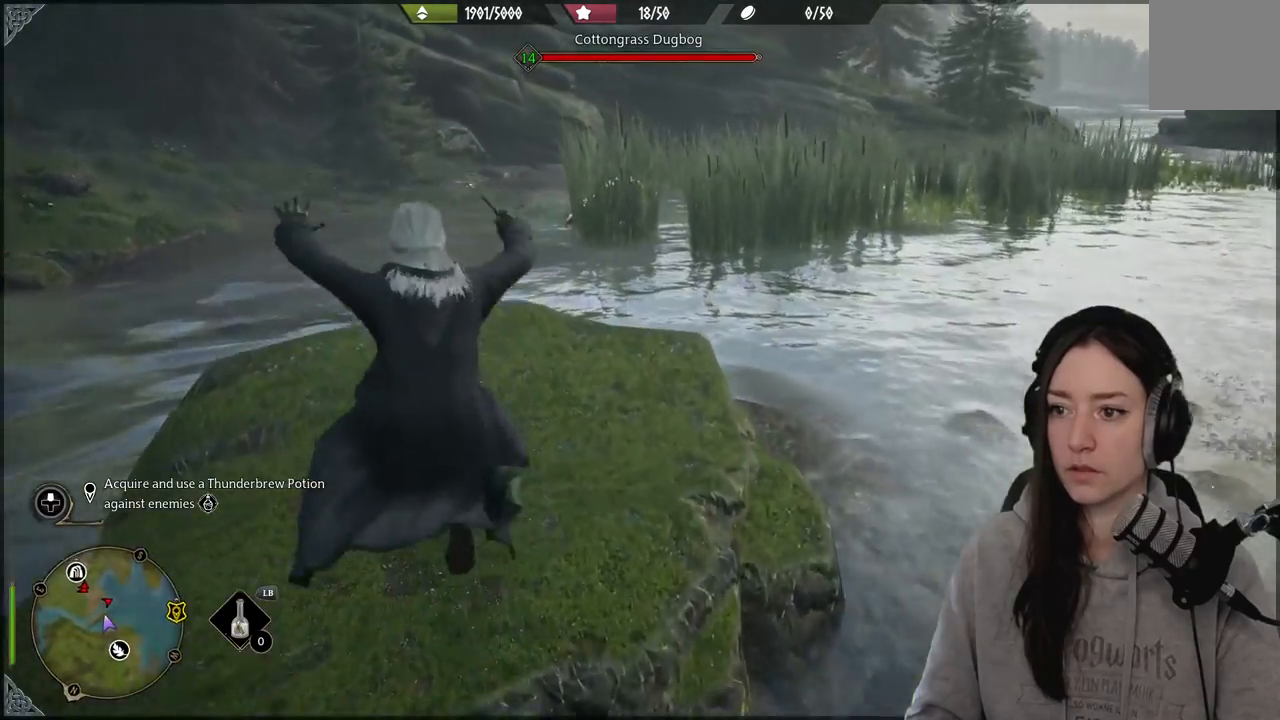
{"buttons": [], "left_stick": "up-left", "right_stick": "center", "events": []}
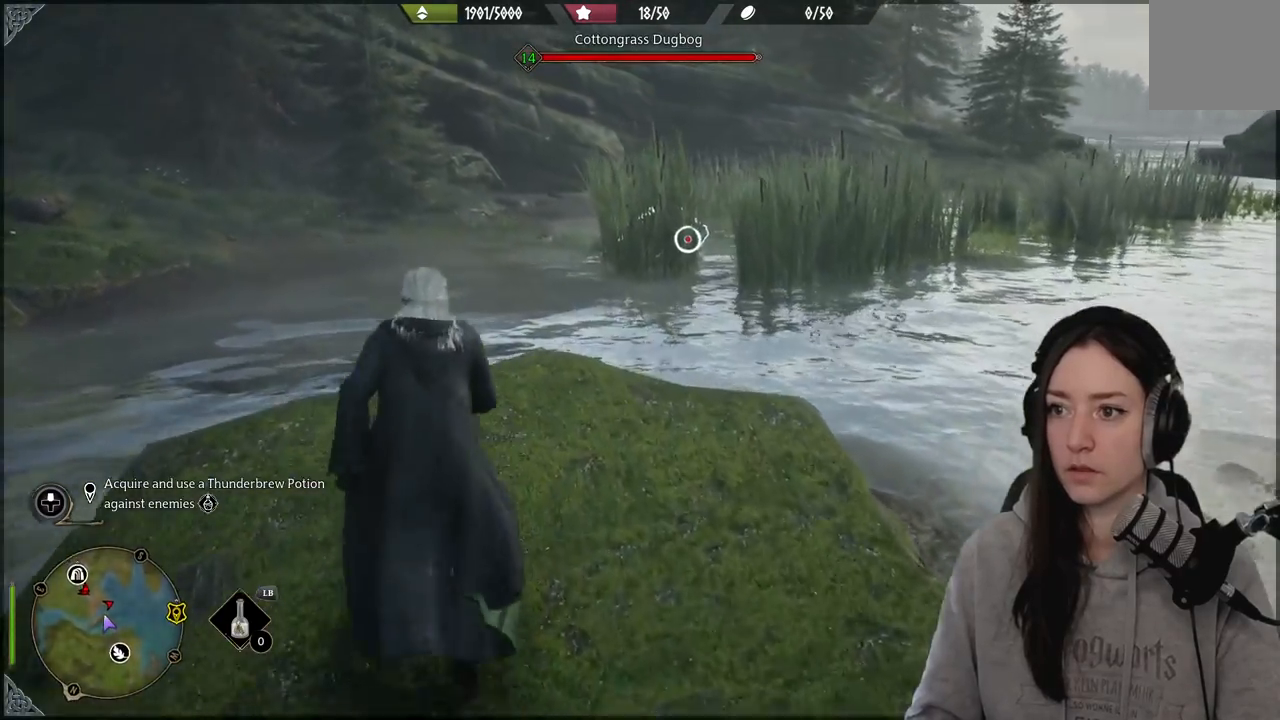
{"buttons": [], "left_stick": "up-left", "right_stick": "center", "events": []}
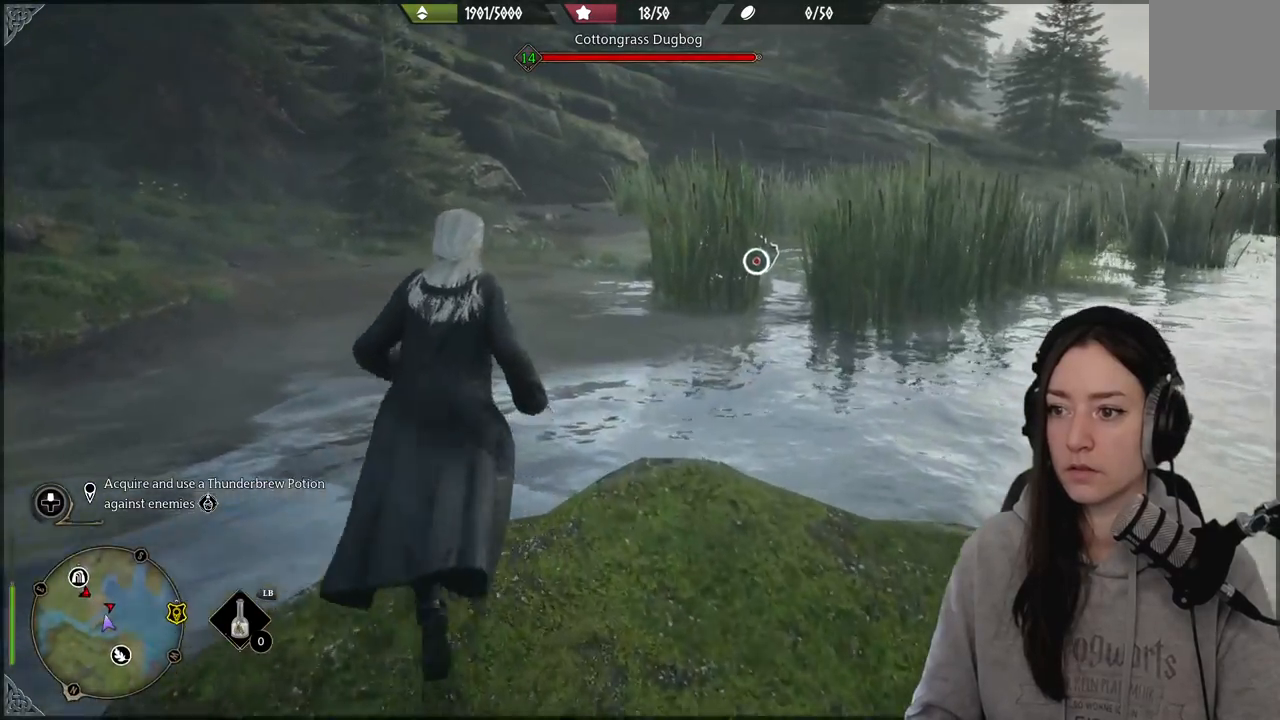
{"buttons": [], "left_stick": "up-left", "right_stick": "center", "events": [[67, "left_stick", "up"], [300, "B", "down"], [383, "left_stick", "up-left"], [483, "B", "up"]]}
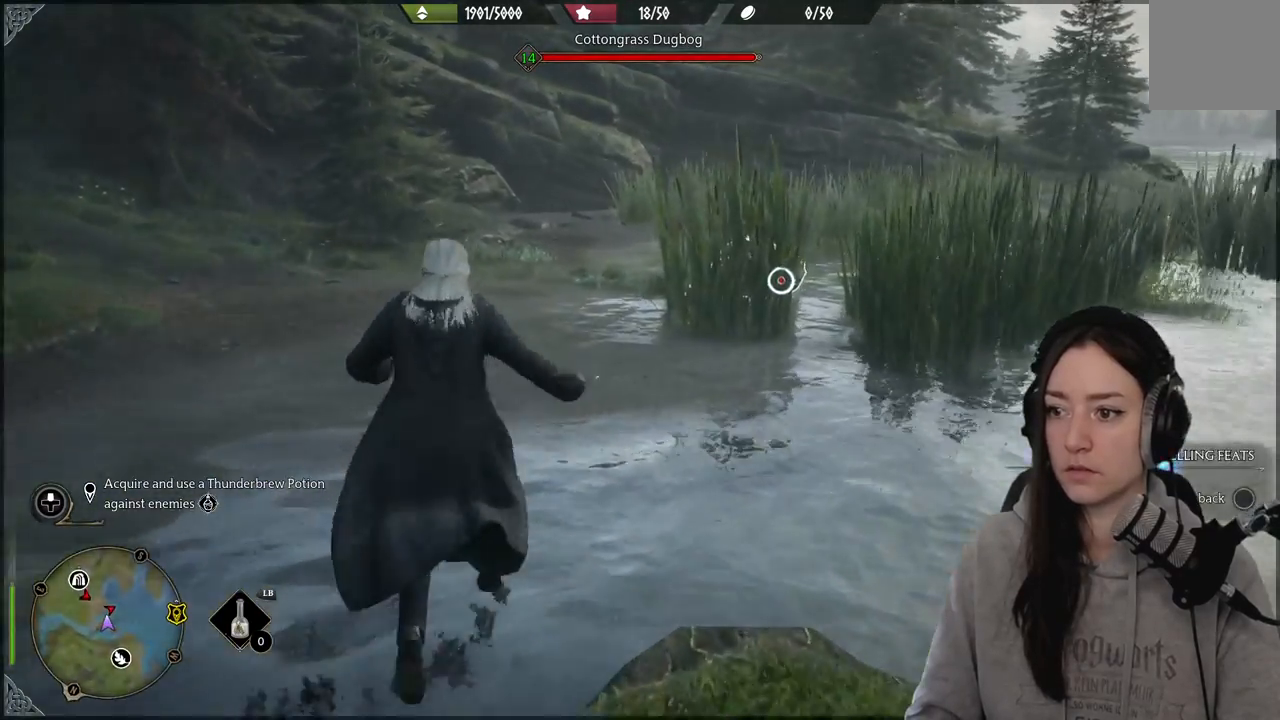
{"buttons": [], "left_stick": "up-left", "right_stick": "center", "events": []}
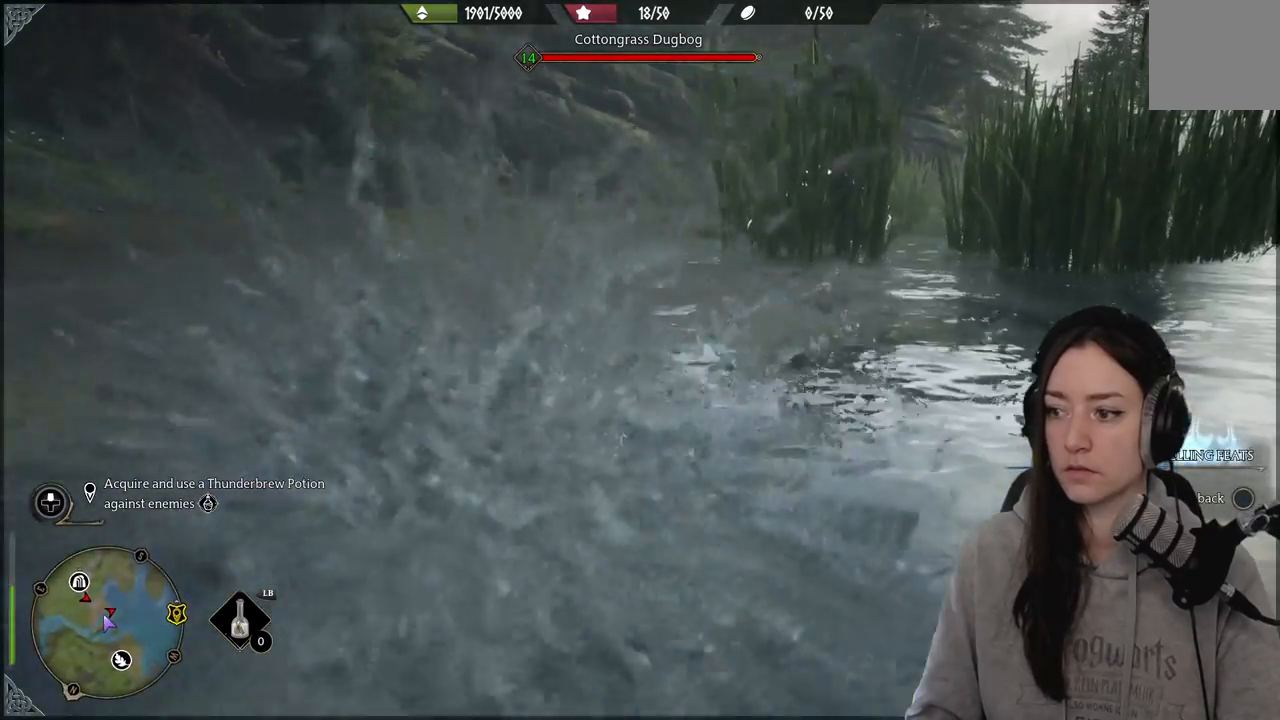
{"buttons": [], "left_stick": "up-left", "right_stick": "center", "events": [[83, "right_stick", "right"], [133, "right_stick", "down-right"], [383, "right_stick", "center"]]}
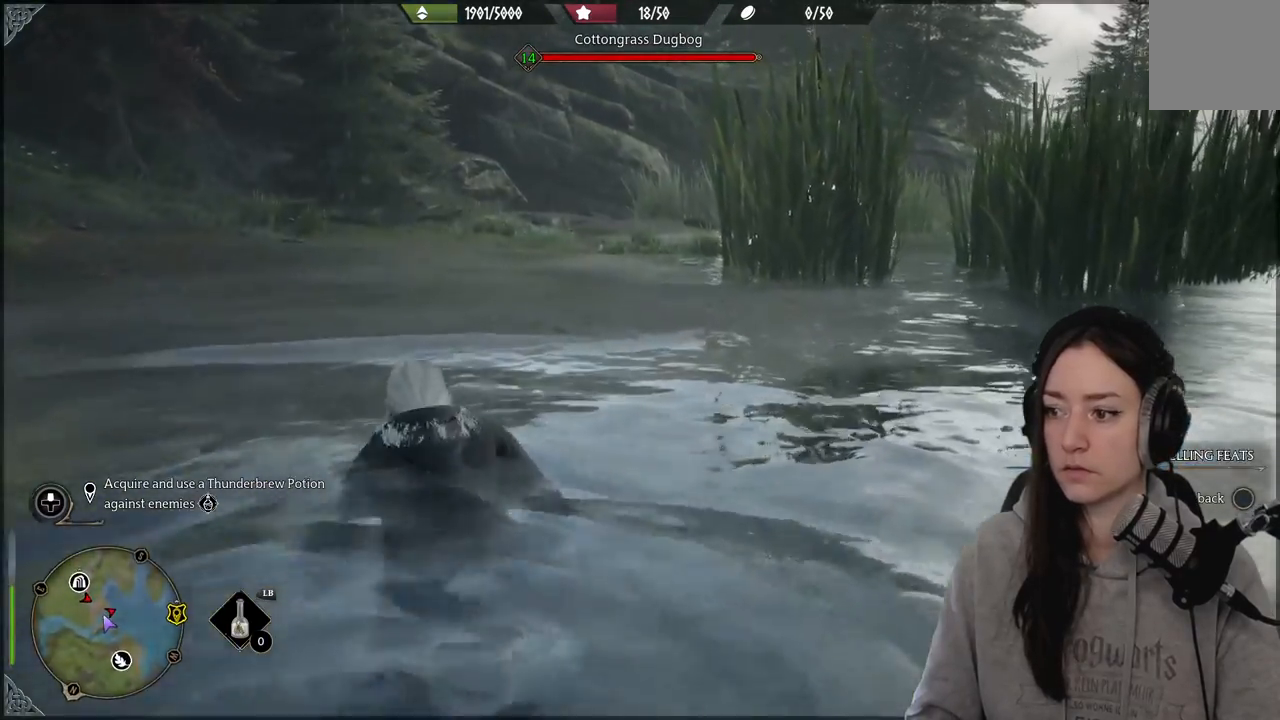
{"buttons": [], "left_stick": "up-left", "right_stick": "center", "events": [[133, "B", "down"], [267, "B", "up"]]}
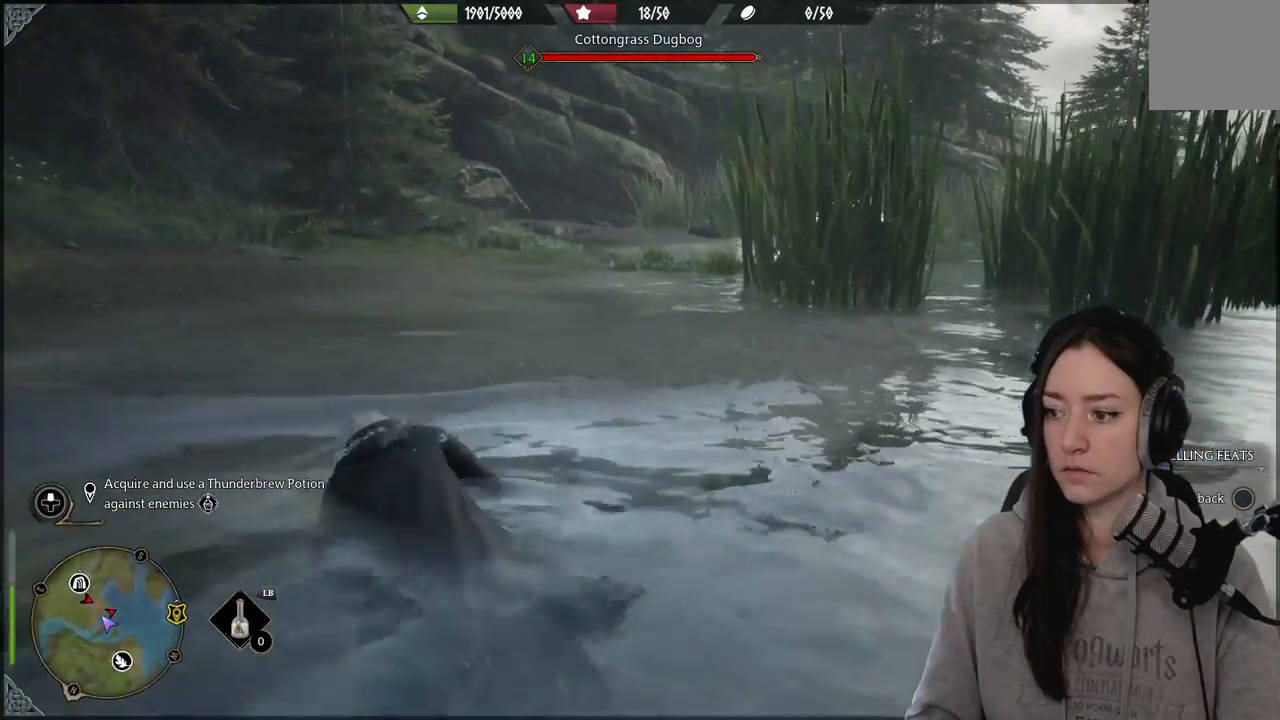
{"buttons": [], "left_stick": "up-left", "right_stick": "down-right", "events": [[167, "right_stick", "down-right"]]}
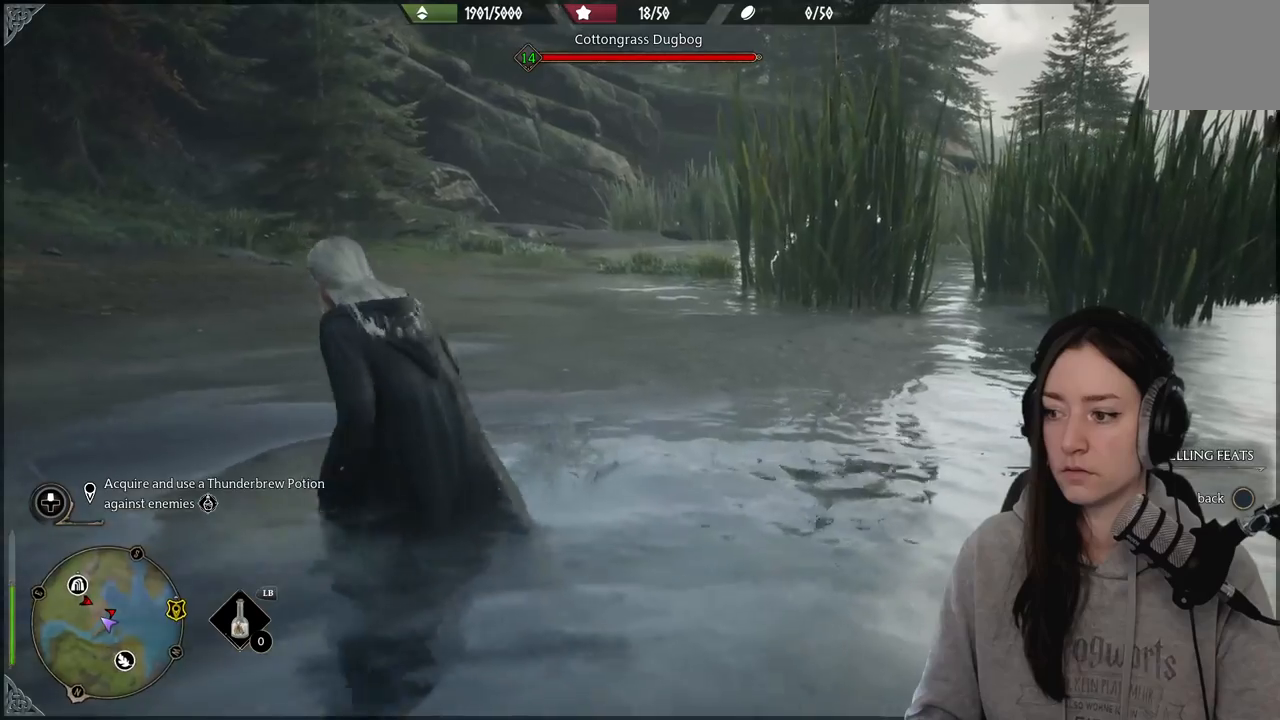
{"buttons": [], "left_stick": "up-left", "right_stick": "center", "events": [[33, "right_stick", "center"], [317, "A", "down"], [450, "A", "up"]]}
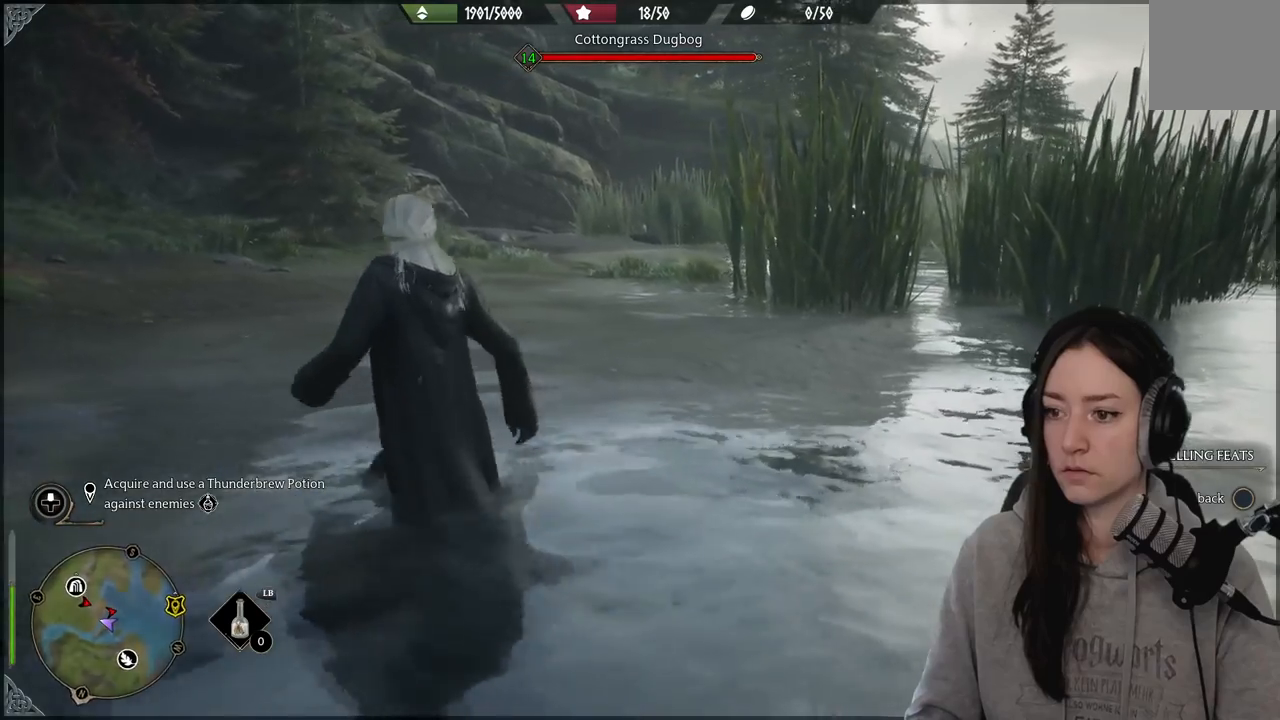
{"buttons": [], "left_stick": "up-left", "right_stick": "center", "events": []}